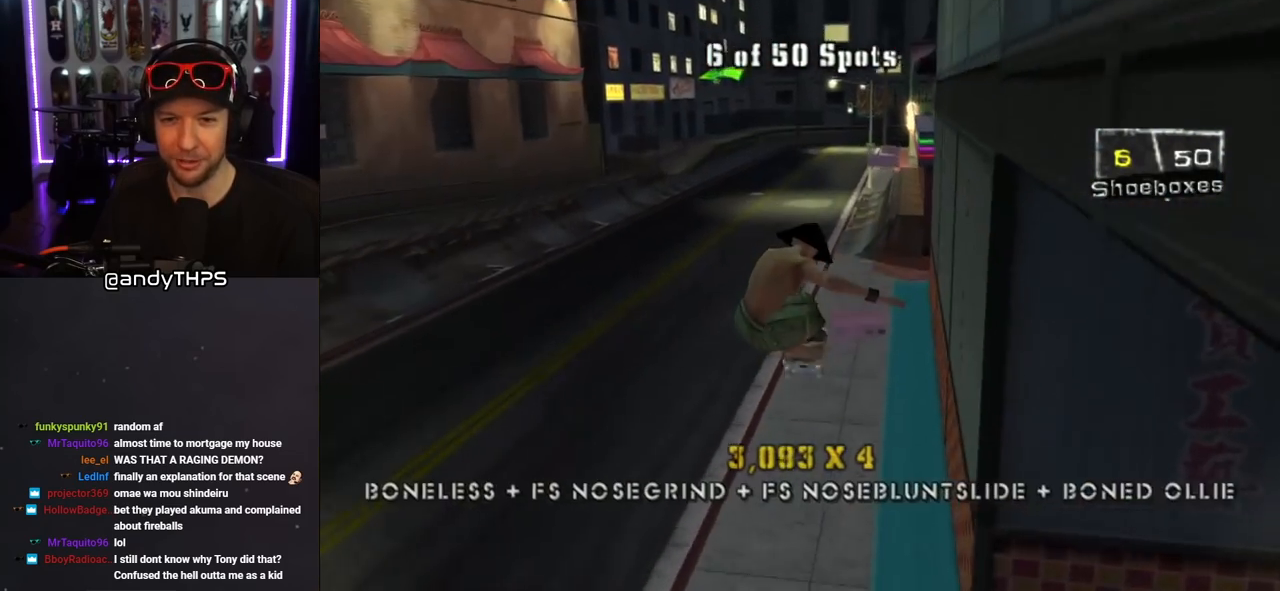
Gameplay with a controller (PlayStation layout); each line is a JSON object with the inputs held at the frame after it. "events" lists button and stick changes between this image and that frame as [ms after this image, input, new state], when the widget could be followed in between. Not read: L2 R1.
{"buttons": ["TRIANGLE", "DPAD_DOWN"], "left_stick": "center", "right_stick": "center", "events": [[67, "DPAD_UP", "down"], [150, "TRIANGLE", "down"], [167, "DPAD_UP", "up"], [217, "DPAD_DOWN", "down"], [317, "DPAD_DOWN", "up"], [450, "DPAD_DOWN", "down"], [500, "CROSS", "up"]]}
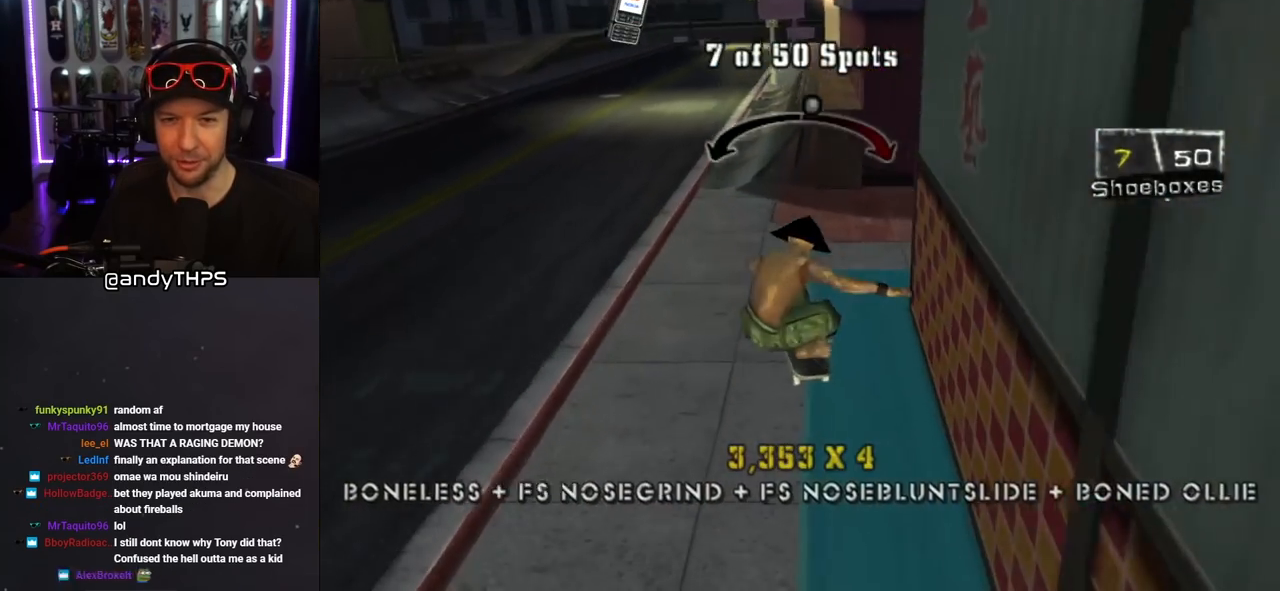
{"buttons": ["TRIANGLE"], "left_stick": "center", "right_stick": "center", "events": [[50, "DPAD_DOWN", "up"], [300, "DPAD_DOWN", "down"], [433, "DPAD_DOWN", "up"]]}
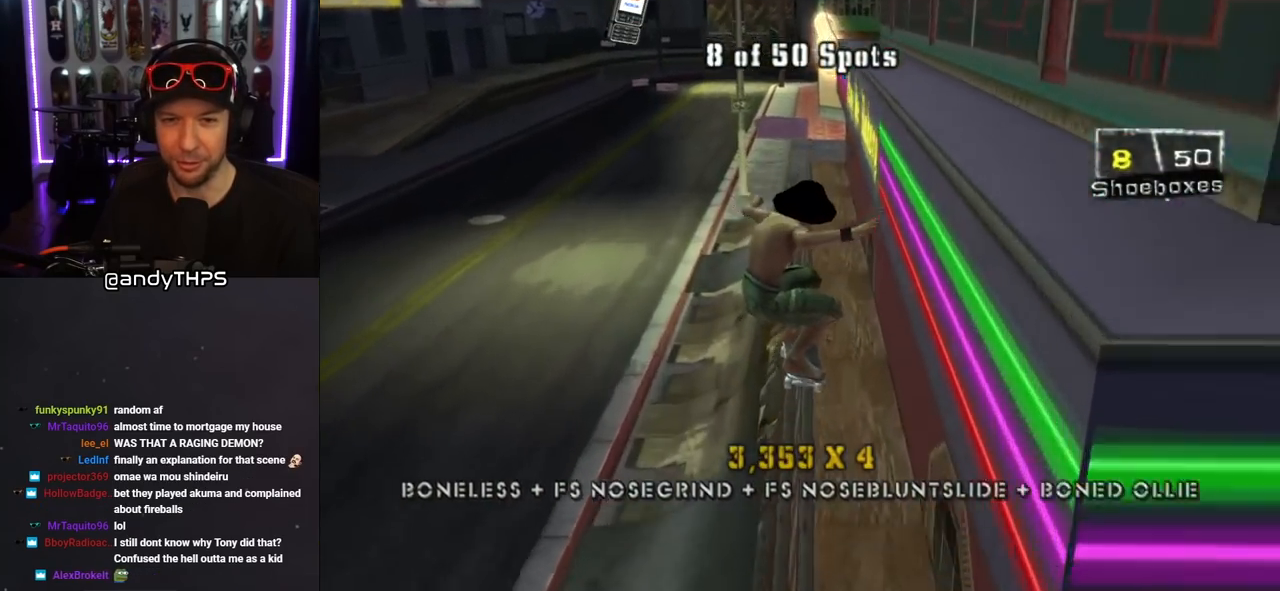
{"buttons": ["CROSS"], "left_stick": "center", "right_stick": "center", "events": [[33, "DPAD_UP", "down"], [100, "DPAD_UP", "up"], [233, "DPAD_LEFT", "down"], [300, "CROSS", "down"], [300, "DPAD_LEFT", "up"], [317, "TRIANGLE", "up"]]}
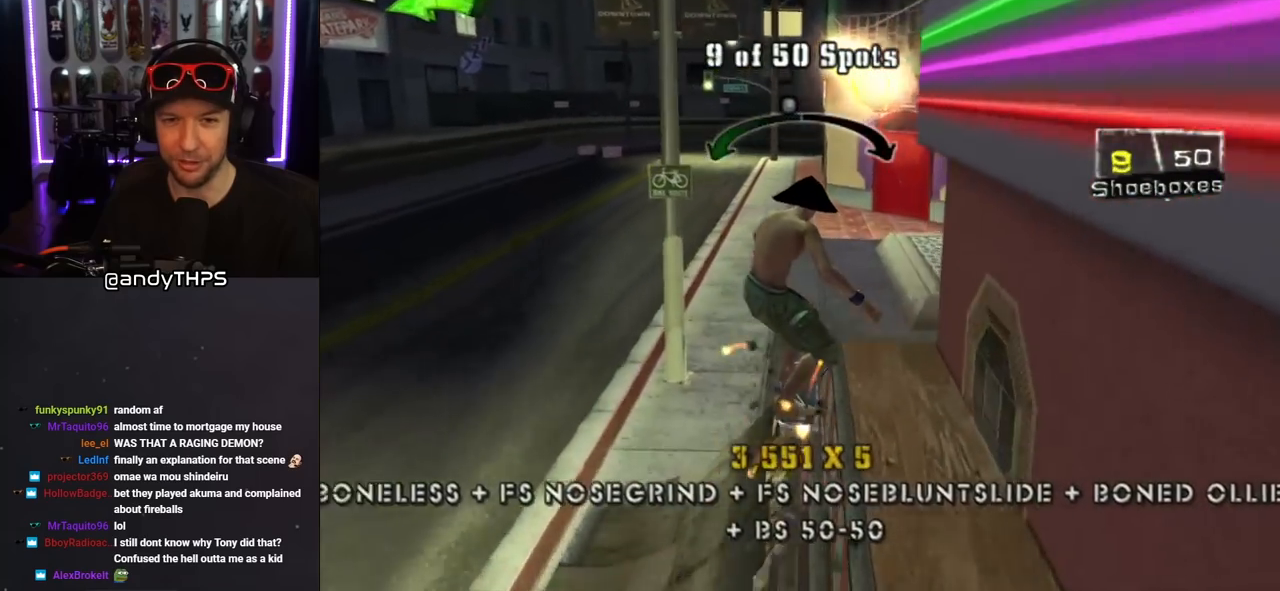
{"buttons": ["CROSS", "DPAD_UP"], "left_stick": "center", "right_stick": "center", "events": [[133, "CROSS", "up"], [233, "DPAD_DOWN", "down"], [250, "TRIANGLE", "down"], [317, "DPAD_DOWN", "up"], [467, "DPAD_UP", "down"], [483, "CROSS", "down"], [483, "TRIANGLE", "up"]]}
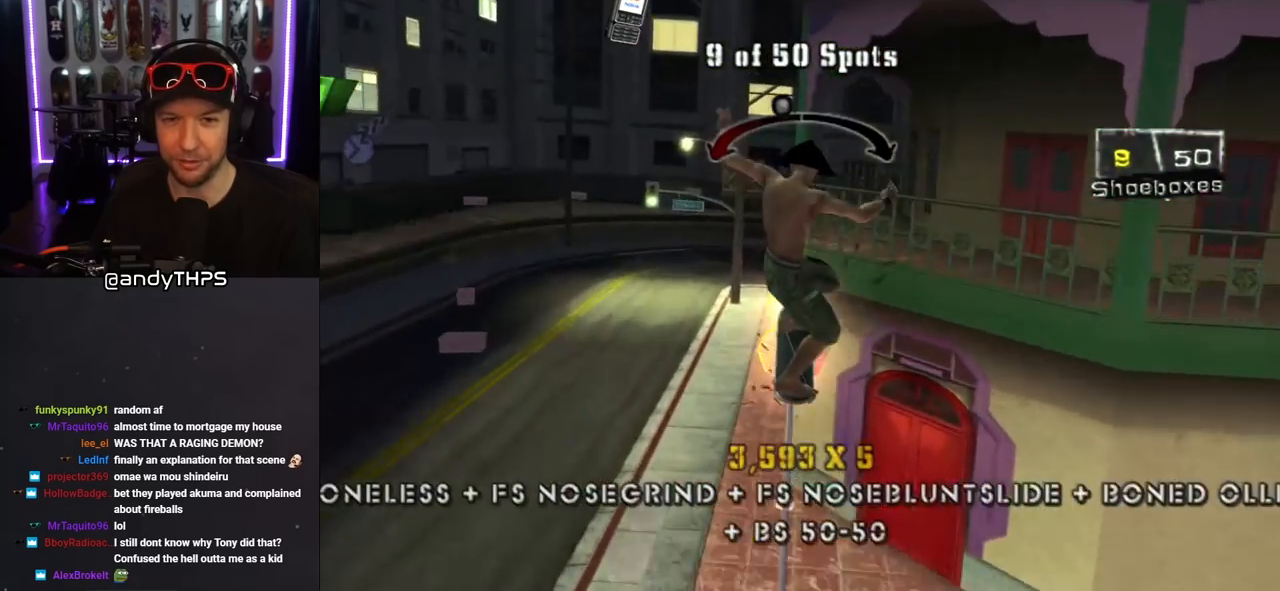
{"buttons": ["CROSS", "DPAD_DOWN", "DPAD_LEFT"], "left_stick": "center", "right_stick": "center", "events": [[17, "DPAD_UP", "up"], [83, "DPAD_DOWN", "down"], [100, "DPAD_LEFT", "down"], [117, "CROSS", "up"], [133, "L1", "down"], [233, "CROSS", "down"], [367, "L1", "up"]]}
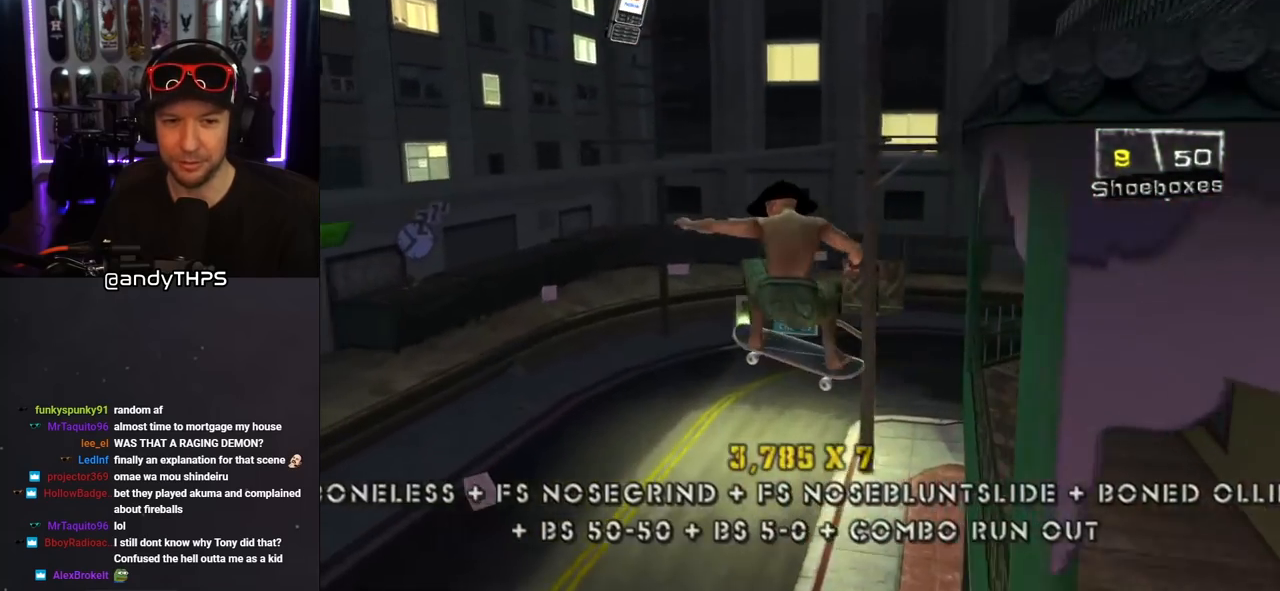
{"buttons": ["CROSS", "DPAD_DOWN", "DPAD_LEFT"], "left_stick": "center", "right_stick": "center", "events": []}
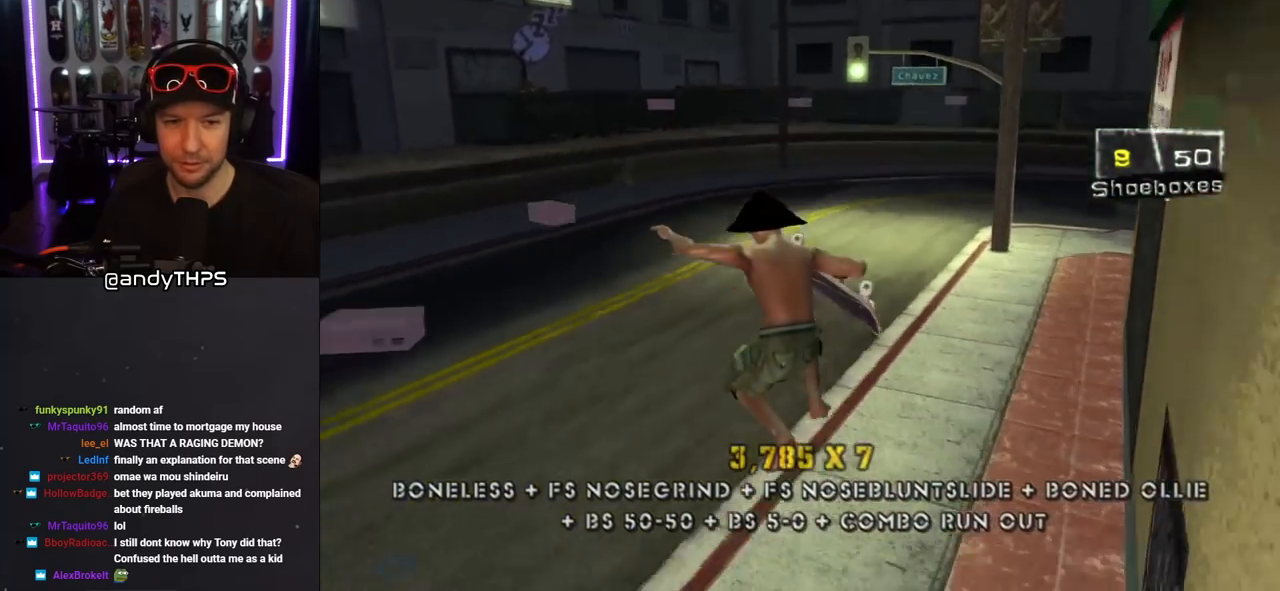
{"buttons": ["CROSS", "DPAD_UP", "DPAD_LEFT"], "left_stick": "center", "right_stick": "center", "events": [[33, "DPAD_DOWN", "up"], [150, "DPAD_UP", "down"], [183, "L1", "down"], [283, "DPAD_LEFT", "up"], [333, "L1", "up"], [417, "DPAD_UP", "up"], [433, "DPAD_UP", "down"], [450, "DPAD_LEFT", "down"]]}
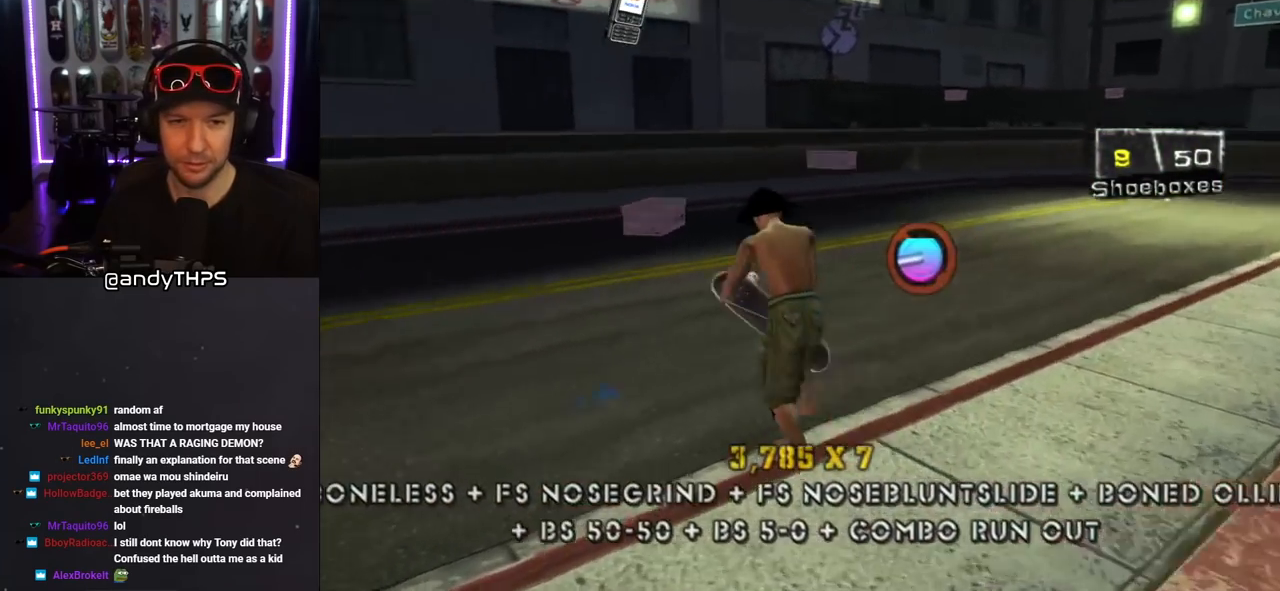
{"buttons": ["CROSS", "DPAD_RIGHT"], "left_stick": "center", "right_stick": "center", "events": [[67, "DPAD_UP", "up"], [100, "DPAD_LEFT", "up"], [117, "DPAD_RIGHT", "down"], [150, "DPAD_DOWN", "down"], [483, "DPAD_DOWN", "up"]]}
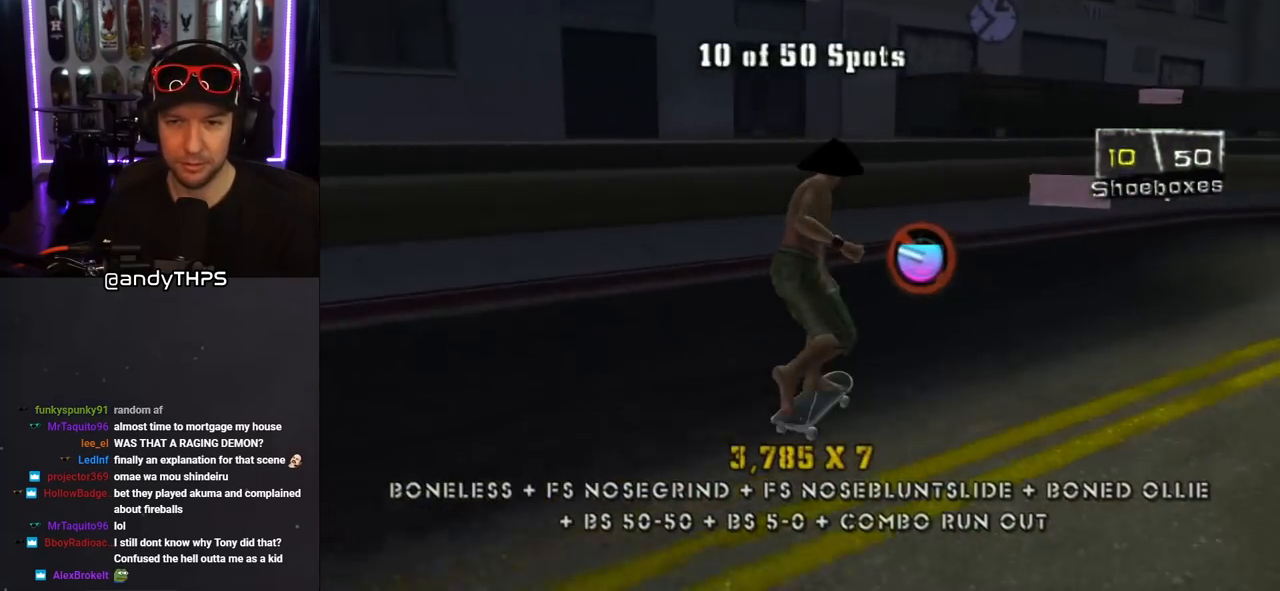
{"buttons": ["CROSS"], "left_stick": "center", "right_stick": "center"}
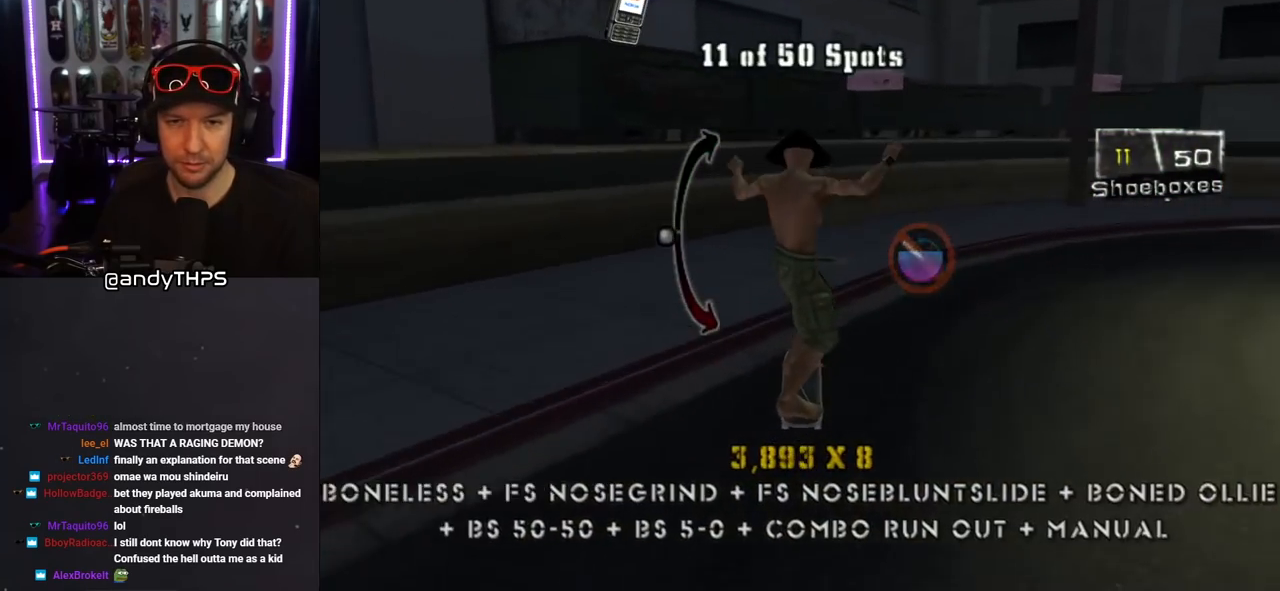
{"buttons": ["TRIANGLE"], "left_stick": "center", "right_stick": "center", "events": [[117, "CROSS", "up"], [117, "DPAD_LEFT", "down"], [167, "DPAD_LEFT", "up"], [217, "TRIANGLE", "down"]]}
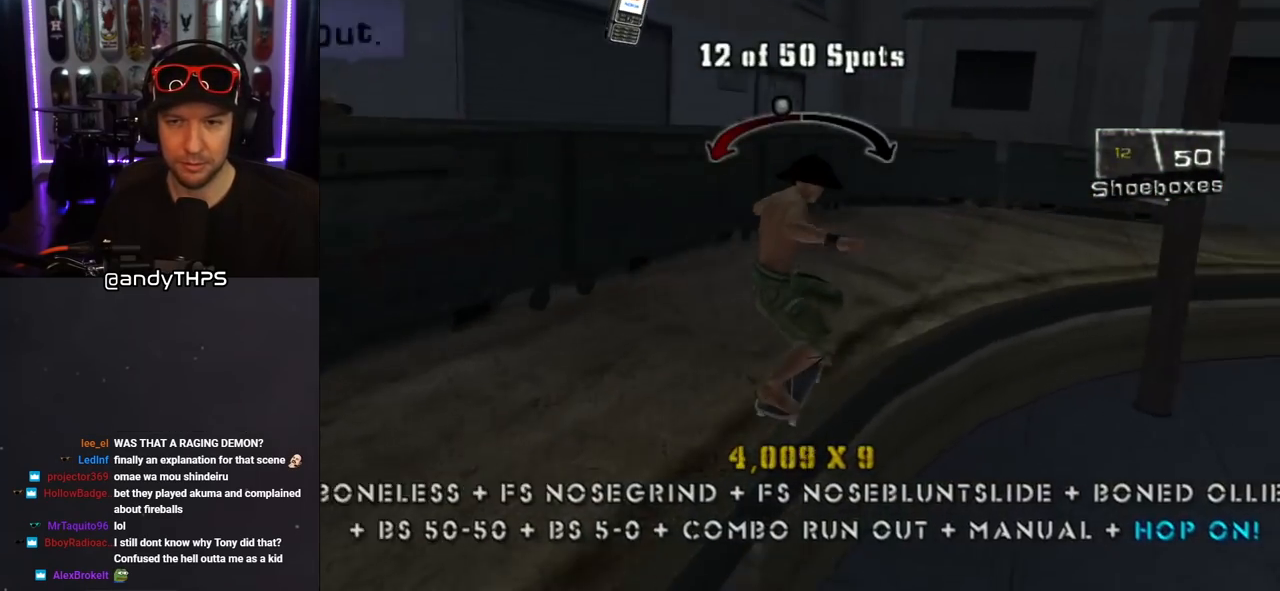
{"buttons": ["CROSS"], "left_stick": "center", "right_stick": "center", "events": [[117, "CROSS", "down"], [117, "TRIANGLE", "up"], [283, "DPAD_RIGHT", "down"], [367, "DPAD_RIGHT", "up"]]}
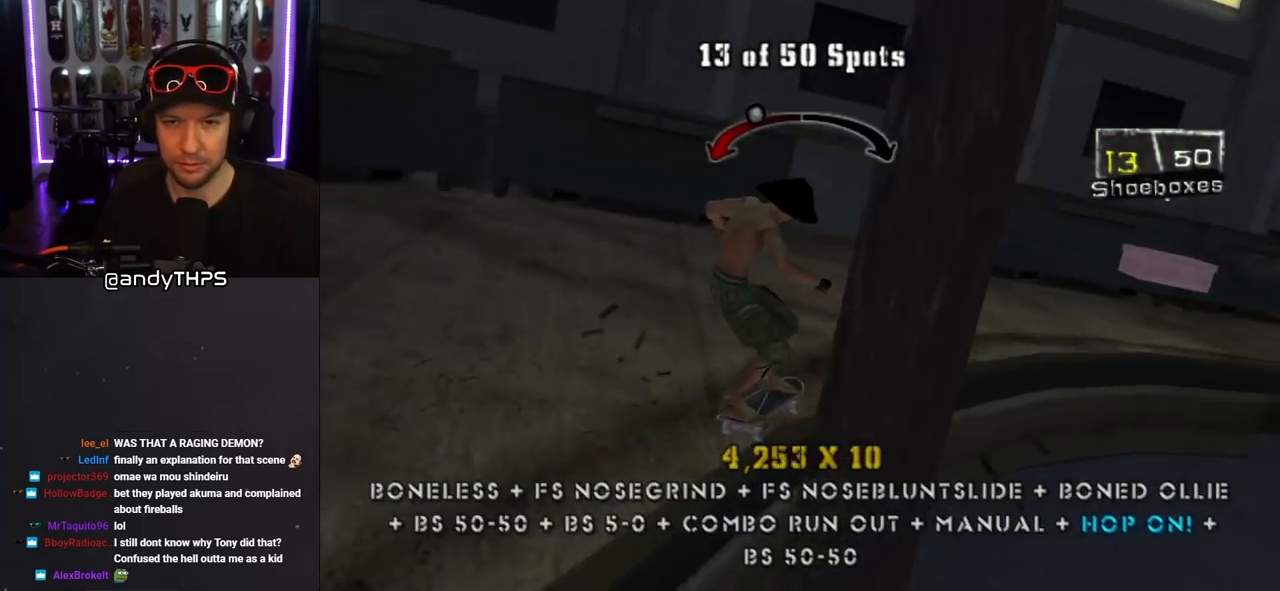
{"buttons": ["CROSS", "DPAD_LEFT"], "left_stick": "center", "right_stick": "center", "events": [[483, "DPAD_LEFT", "down"]]}
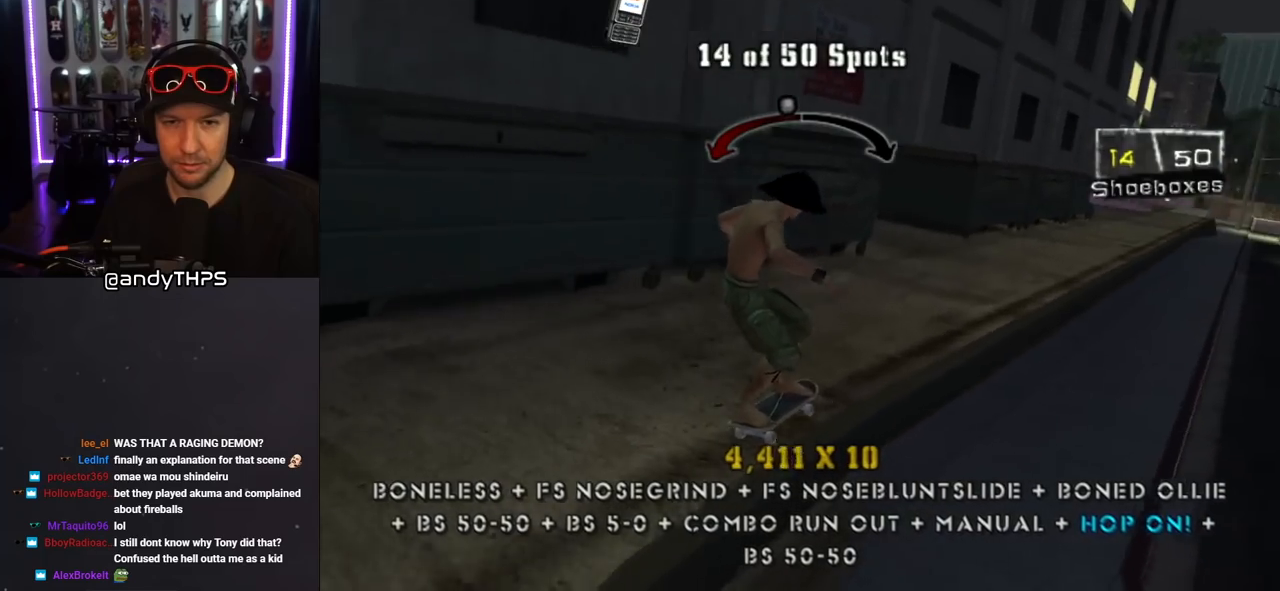
{"buttons": ["CROSS", "DPAD_RIGHT"], "left_stick": "center", "right_stick": "center", "events": [[100, "DPAD_LEFT", "up"], [433, "DPAD_RIGHT", "down"]]}
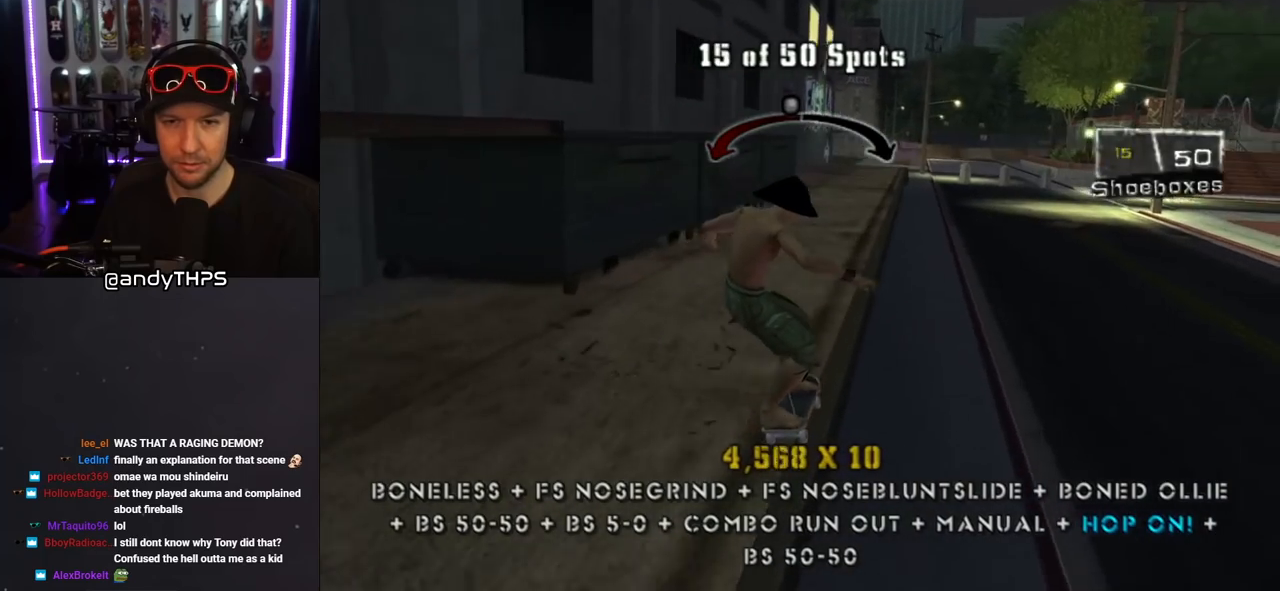
{"buttons": ["CROSS"], "left_stick": "center", "right_stick": "center", "events": [[67, "DPAD_RIGHT", "up"], [183, "DPAD_LEFT", "down"], [350, "DPAD_LEFT", "up"]]}
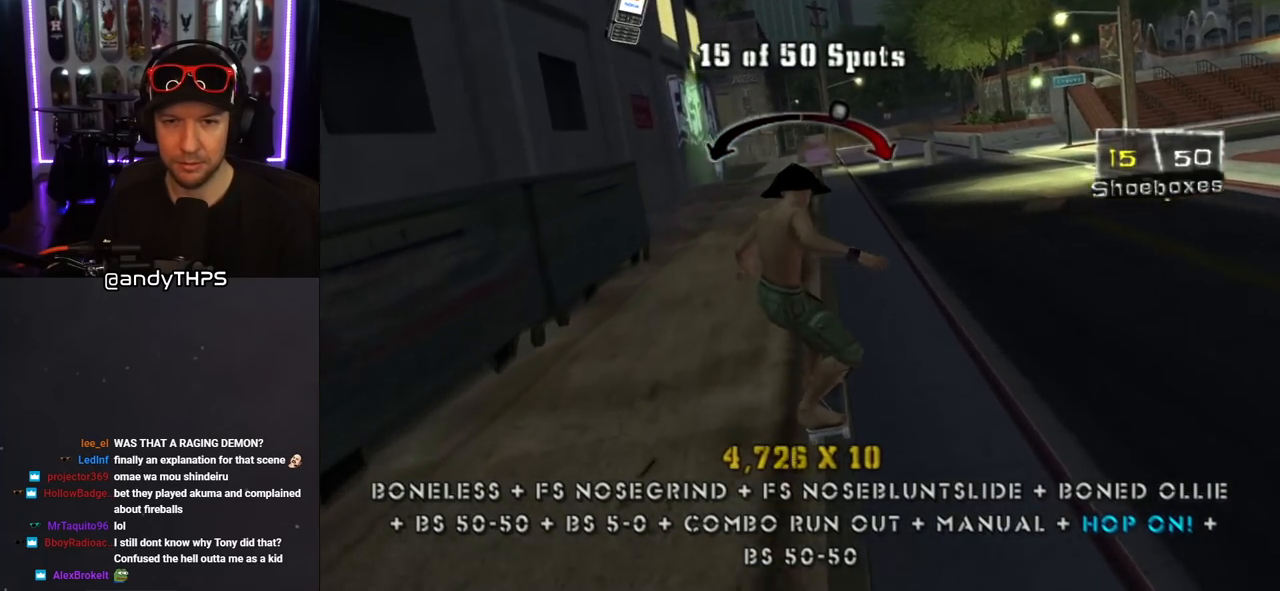
{"buttons": ["CROSS"], "left_stick": "center", "right_stick": "center", "events": []}
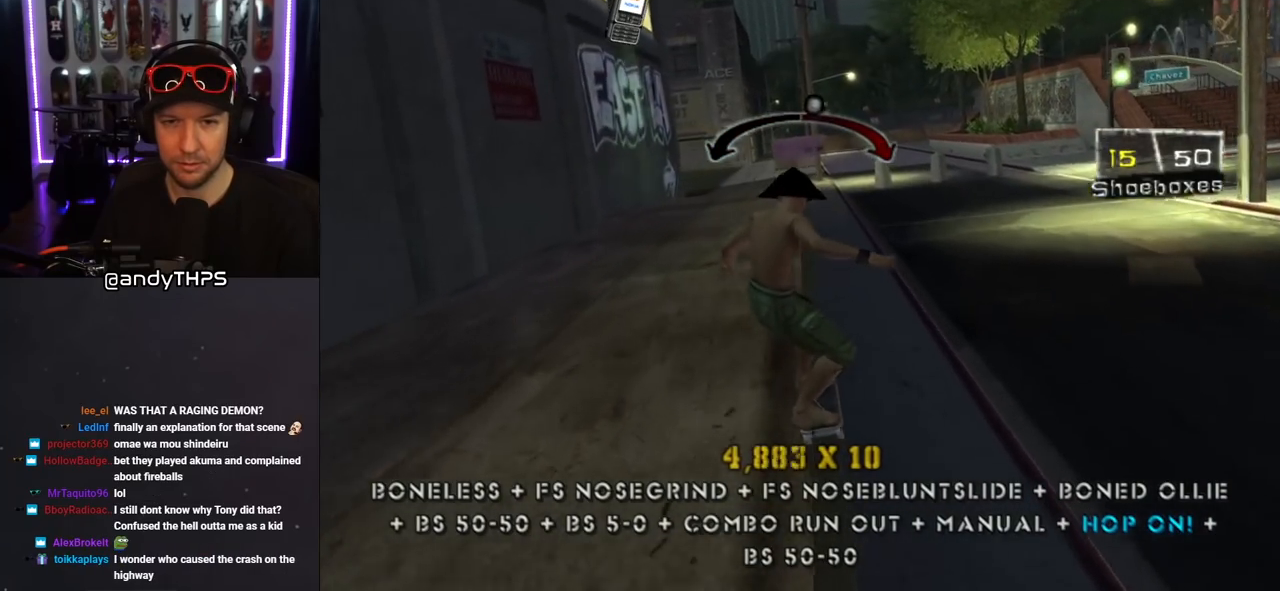
{"buttons": ["CROSS"], "left_stick": "center", "right_stick": "center", "events": [[117, "DPAD_RIGHT", "down"], [217, "DPAD_RIGHT", "up"]]}
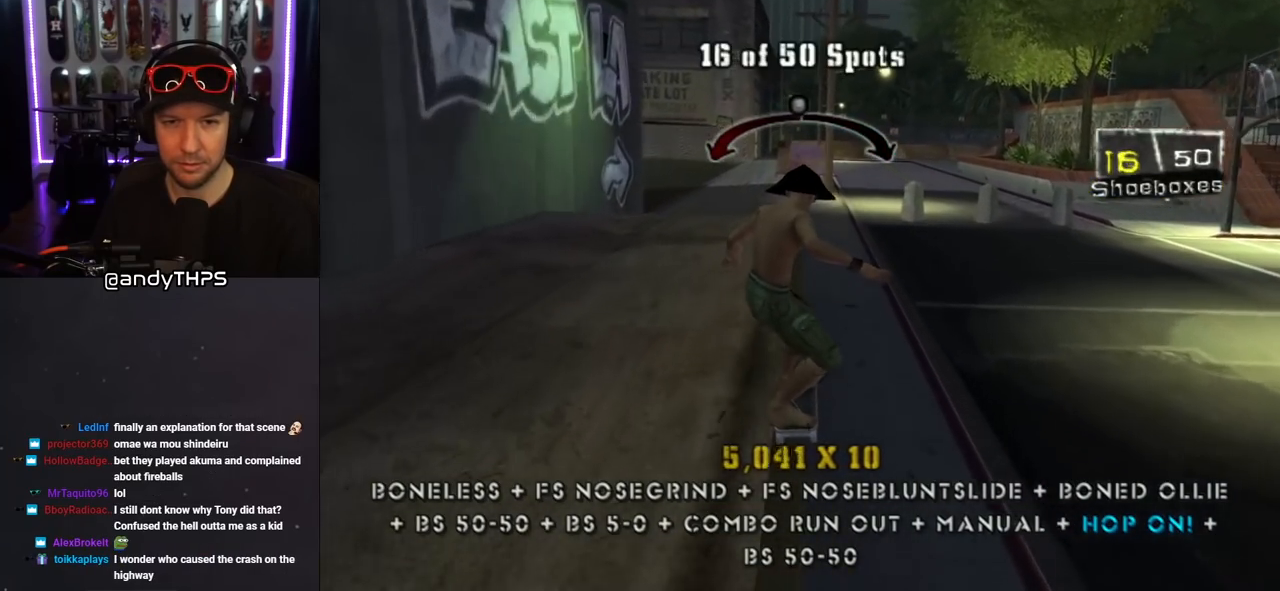
{"buttons": ["CROSS"], "left_stick": "center", "right_stick": "center", "events": [[200, "DPAD_LEFT", "down"], [300, "DPAD_LEFT", "up"]]}
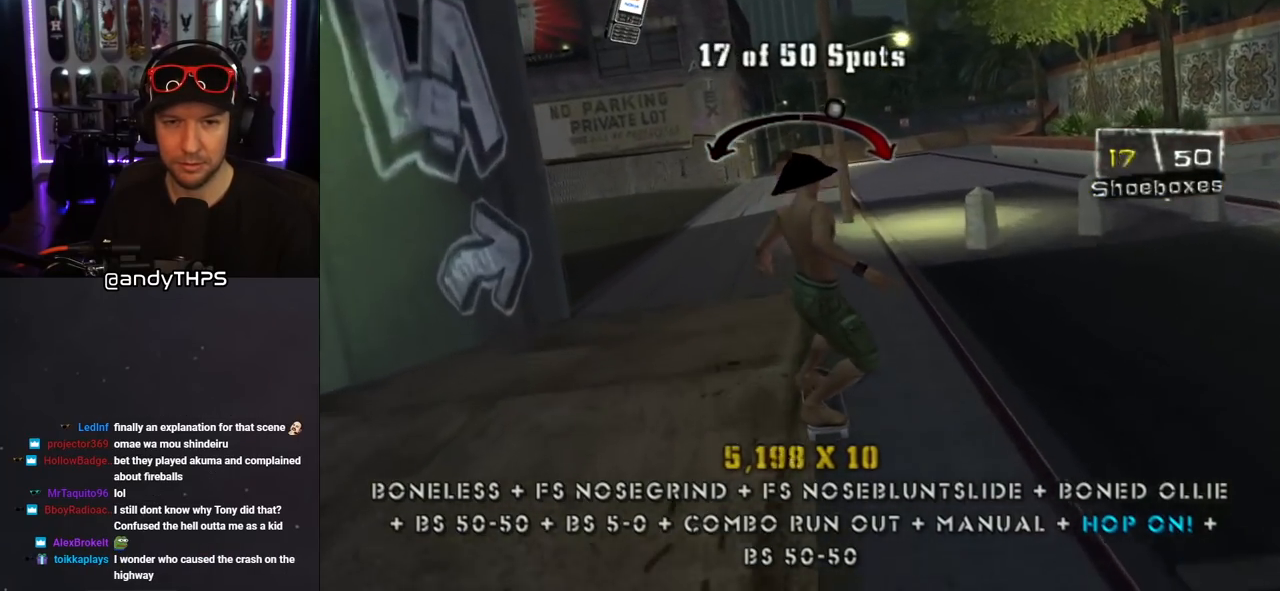
{"buttons": ["CROSS"], "left_stick": "center", "right_stick": "center", "events": [[200, "DPAD_UP", "down"], [217, "SQUARE", "down"], [267, "CROSS", "up"], [483, "CROSS", "down"], [483, "SQUARE", "up"], [500, "DPAD_UP", "up"]]}
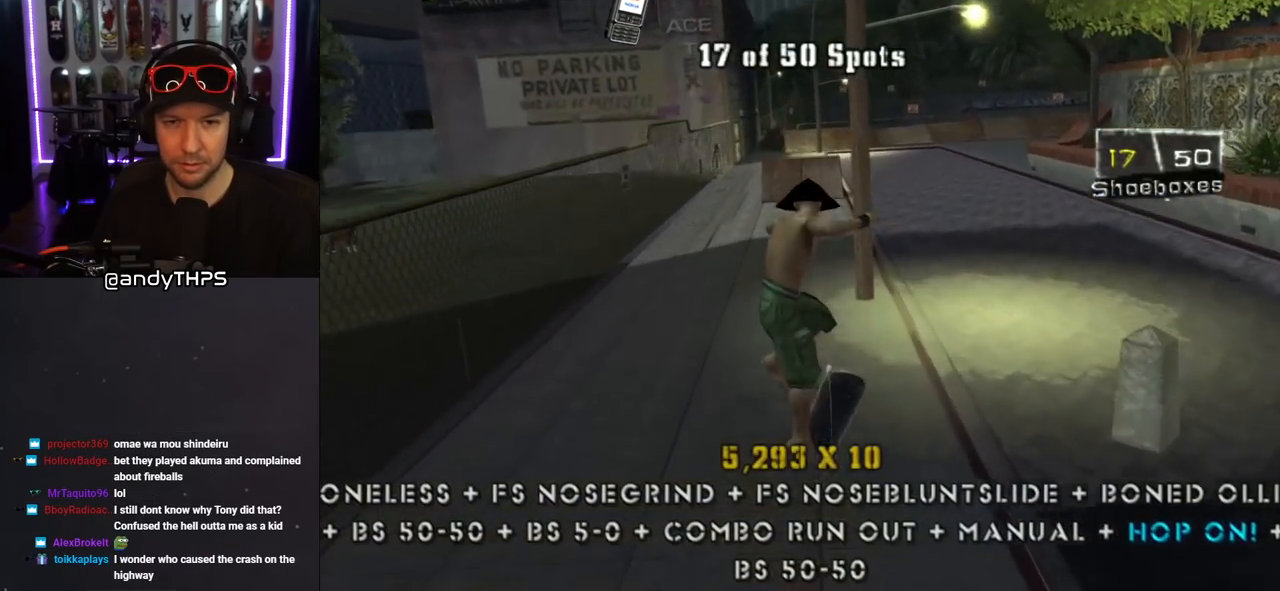
{"buttons": ["CROSS", "DPAD_DOWN"], "left_stick": "center", "right_stick": "center", "events": [[150, "DPAD_DOWN", "down"], [267, "DPAD_DOWN", "up"], [333, "DPAD_UP", "down"], [417, "DPAD_UP", "up"], [467, "DPAD_DOWN", "down"]]}
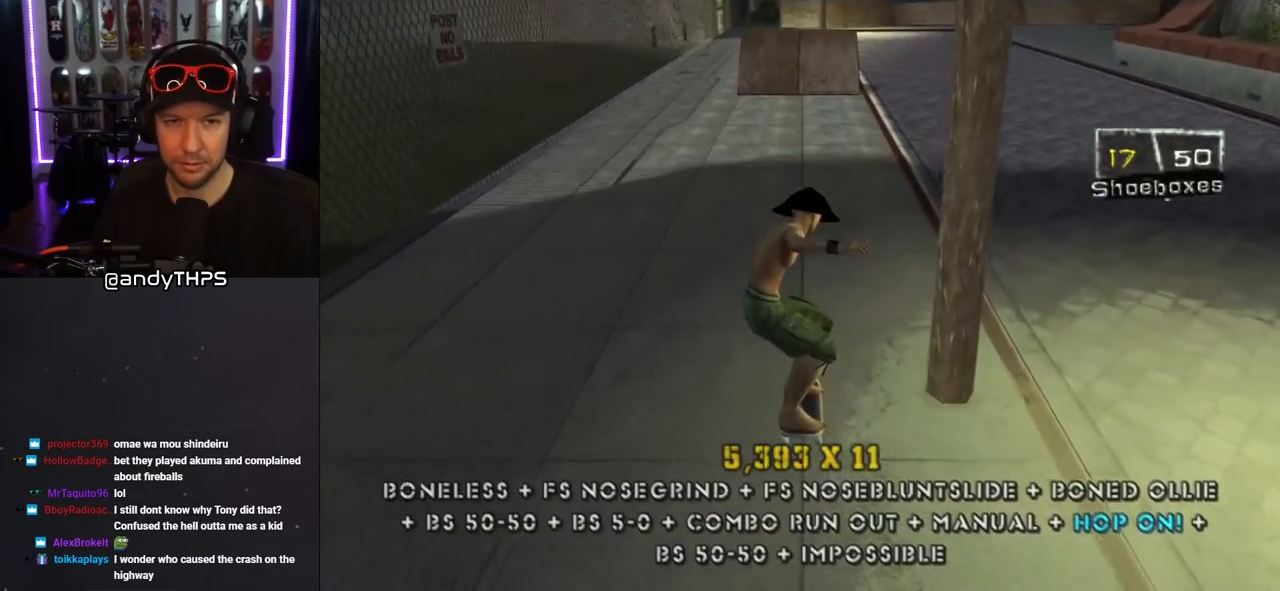
{"buttons": ["TRIANGLE", "DPAD_RIGHT"], "left_stick": "center", "right_stick": "center", "events": [[50, "DPAD_LEFT", "down"], [283, "DPAD_DOWN", "up"], [300, "DPAD_UP", "down"], [383, "DPAD_LEFT", "up"], [433, "DPAD_RIGHT", "down"], [467, "DPAD_UP", "up"], [483, "CROSS", "up"], [500, "TRIANGLE", "down"]]}
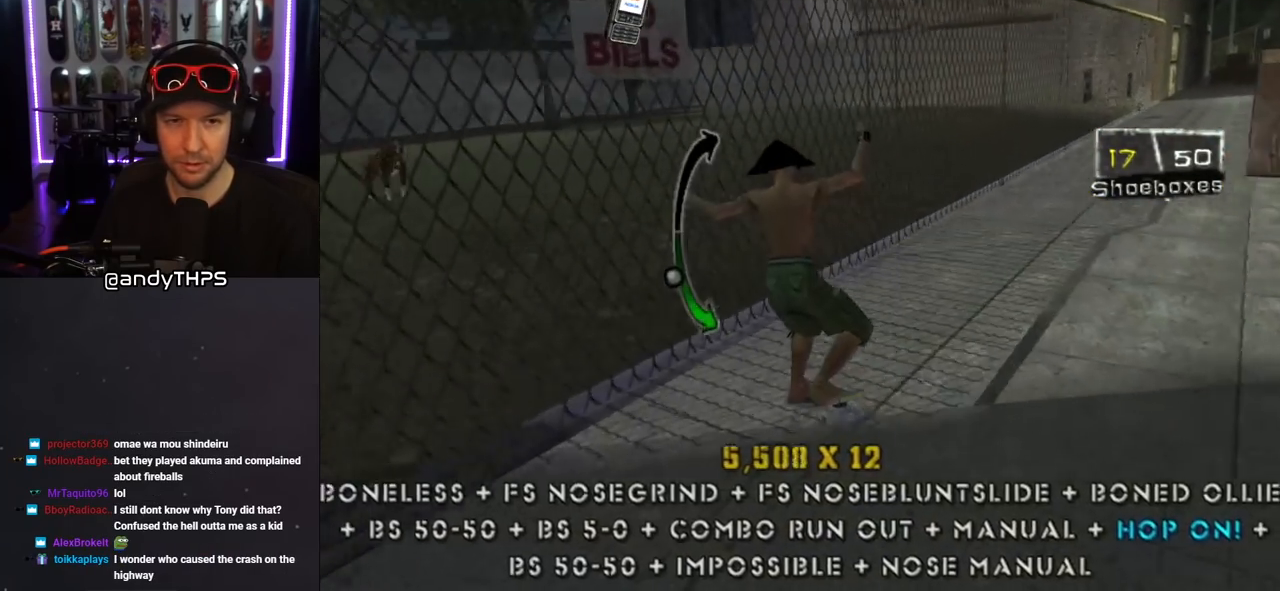
{"buttons": ["CROSS", "DPAD_LEFT"], "left_stick": "center", "right_stick": "center", "events": [[67, "DPAD_UP", "down"], [100, "CROSS", "down"], [117, "DPAD_RIGHT", "up"], [117, "TRIANGLE", "up"], [167, "CROSS", "up"], [167, "TRIANGLE", "down"], [267, "DPAD_UP", "up"], [433, "DPAD_LEFT", "down"], [483, "CROSS", "down"], [483, "TRIANGLE", "up"]]}
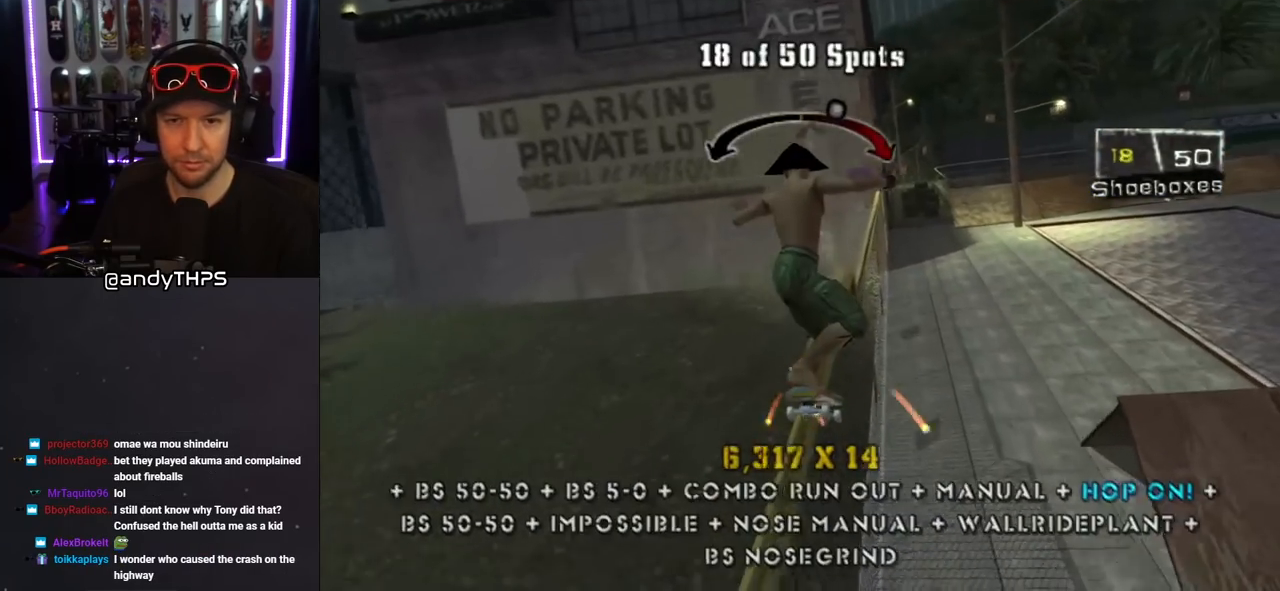
{"buttons": ["CROSS"], "left_stick": "center", "right_stick": "center", "events": [[17, "DPAD_LEFT", "up"], [250, "DPAD_RIGHT", "down"], [383, "DPAD_RIGHT", "up"]]}
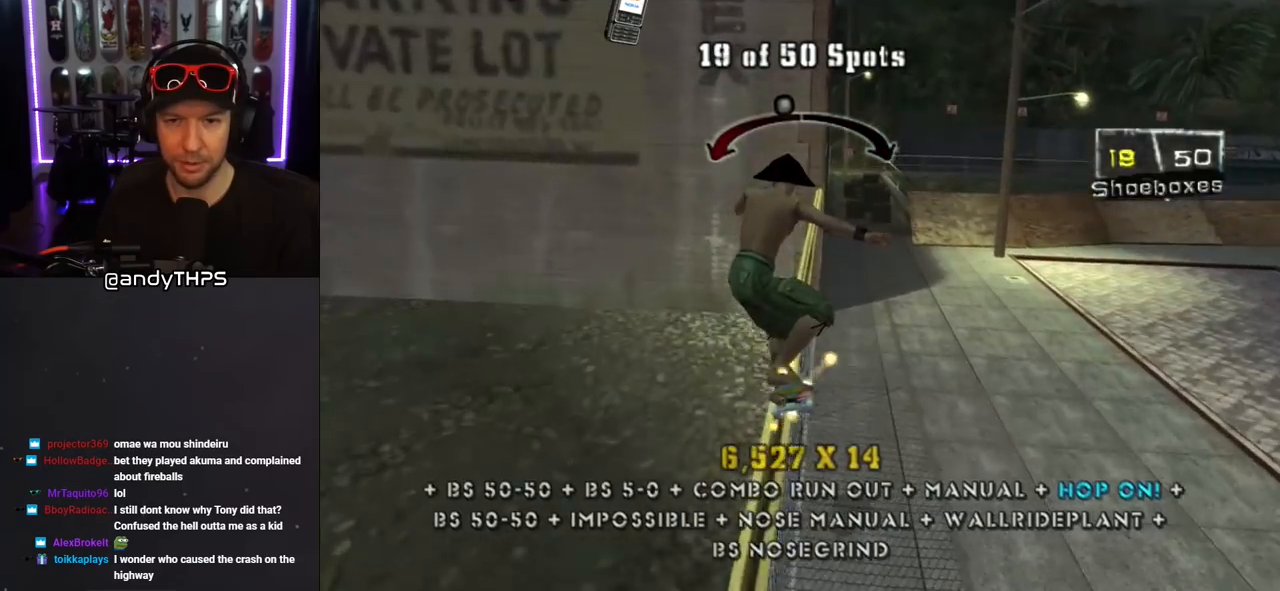
{"buttons": ["SQUARE", "DPAD_RIGHT"], "left_stick": "center", "right_stick": "center", "events": [[133, "DPAD_RIGHT", "down"], [217, "DPAD_RIGHT", "up"], [317, "DPAD_LEFT", "down"], [417, "DPAD_LEFT", "up"], [450, "DPAD_RIGHT", "down"], [483, "SQUARE", "down"], [500, "CROSS", "up"]]}
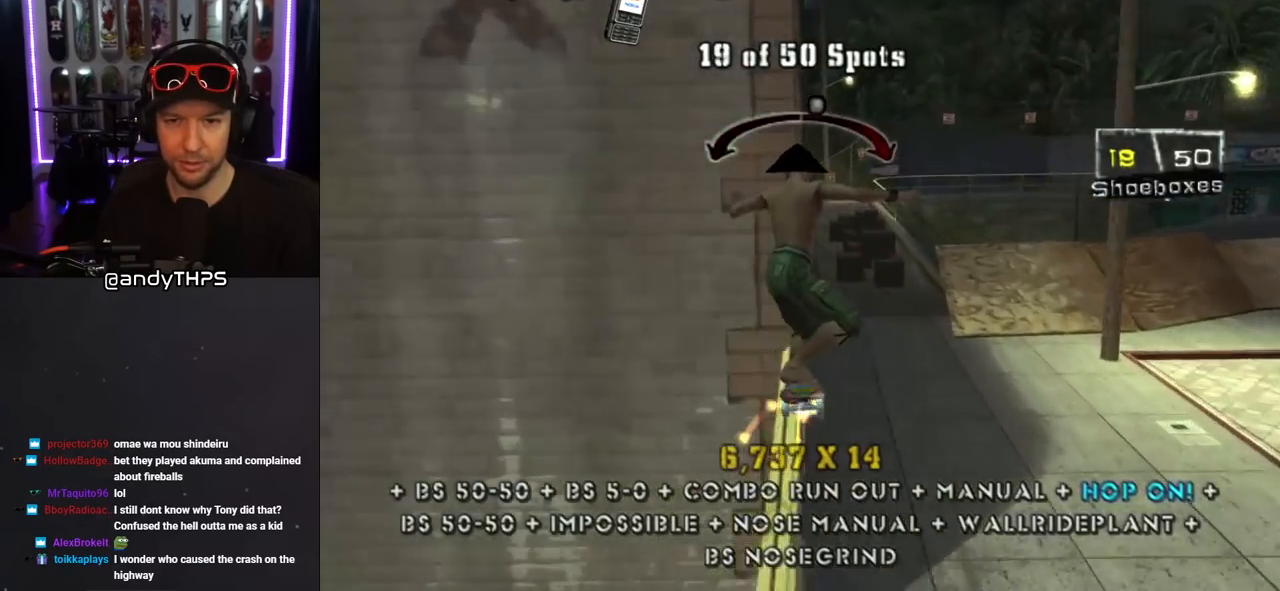
{"buttons": [], "left_stick": "center", "right_stick": "center", "events": [[150, "SQUARE", "up"], [267, "DPAD_RIGHT", "up"], [383, "DPAD_DOWN", "down"], [483, "DPAD_DOWN", "up"]]}
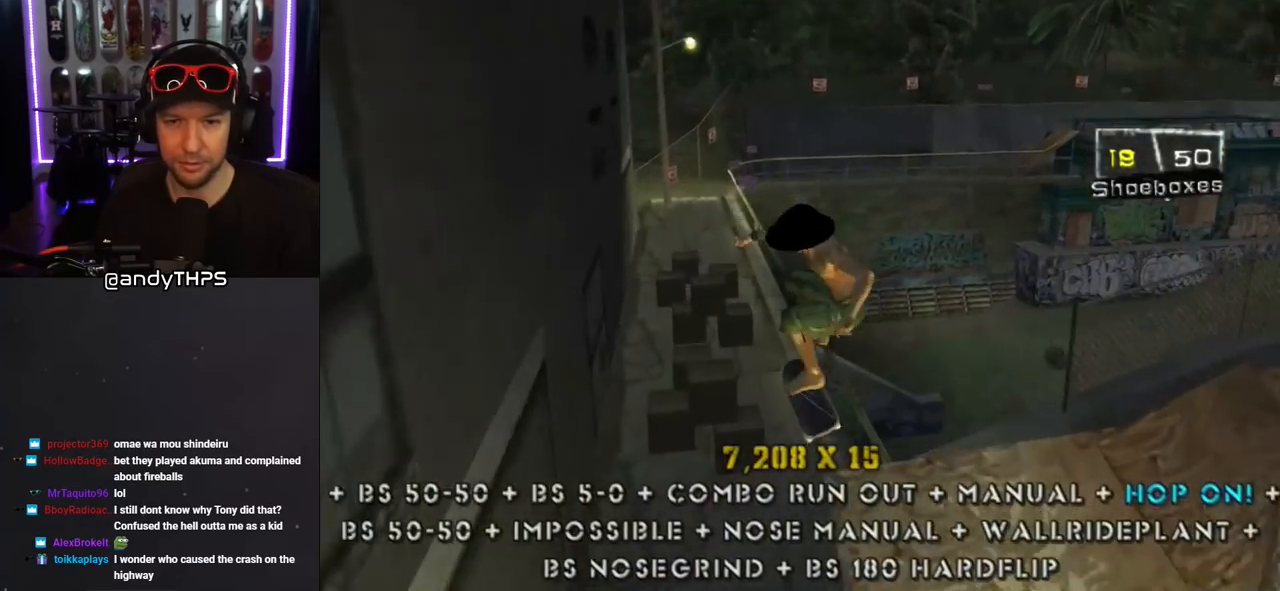
{"buttons": ["CROSS"], "left_stick": "center", "right_stick": "center", "events": [[50, "DPAD_UP", "down"], [117, "DPAD_UP", "up"], [150, "TRIANGLE", "down"], [167, "DPAD_DOWN", "down"], [300, "DPAD_DOWN", "up"], [417, "DPAD_LEFT", "down"], [467, "DPAD_LEFT", "up"], [483, "CROSS", "down"], [483, "TRIANGLE", "up"]]}
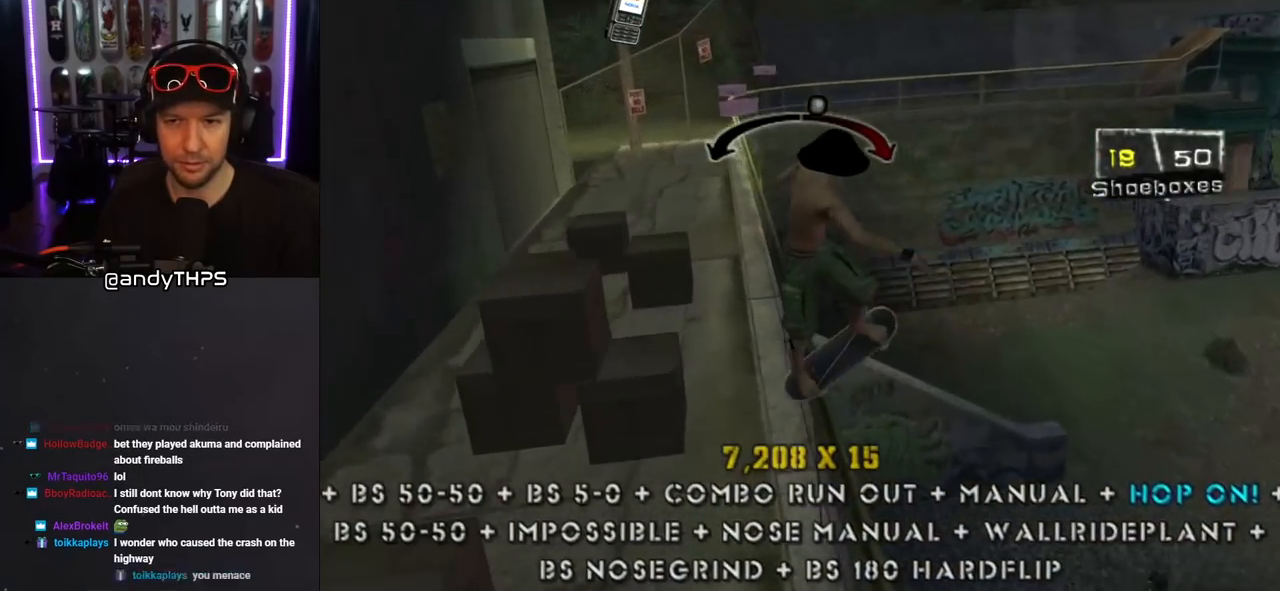
{"buttons": ["CROSS"], "left_stick": "center", "right_stick": "center", "events": [[400, "DPAD_RIGHT", "down"], [500, "DPAD_RIGHT", "up"]]}
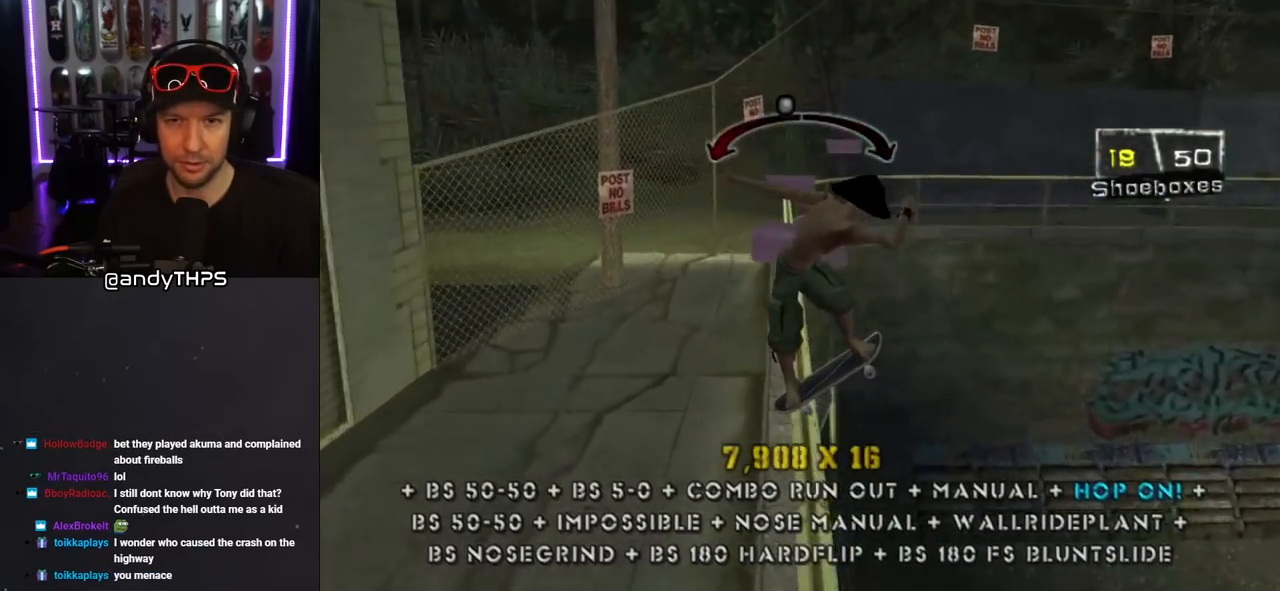
{"buttons": ["CROSS"], "left_stick": "center", "right_stick": "center", "events": [[250, "DPAD_LEFT", "down"], [333, "DPAD_LEFT", "up"]]}
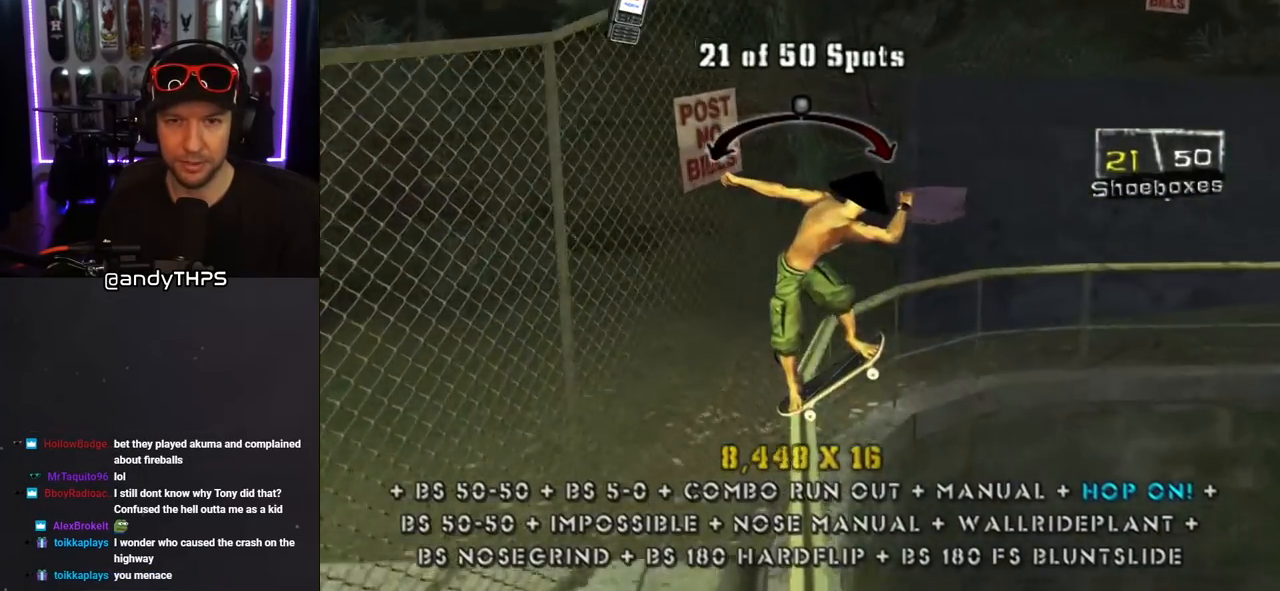
{"buttons": ["CROSS"], "left_stick": "center", "right_stick": "center", "events": [[150, "DPAD_RIGHT", "down"], [250, "DPAD_RIGHT", "up"]]}